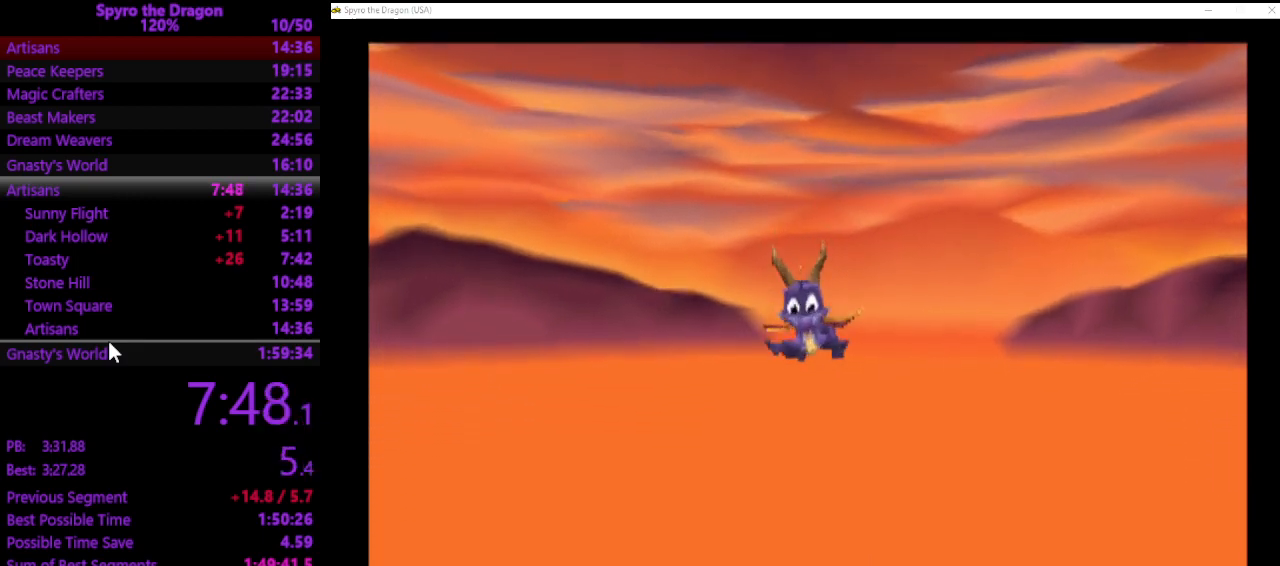
Gameplay with a controller (PlayStation layout); each line is a JSON object with the inputs held at the frame after it. "events" lists button and stick changes between this image and that frame as [ms after this image, input, new state], when the widget could be followed in between. Not read: L2 R2 right_stick.
{"buttons": ["SQUARE"], "left_stick": "center", "events": [[267, "SQUARE", "down"]]}
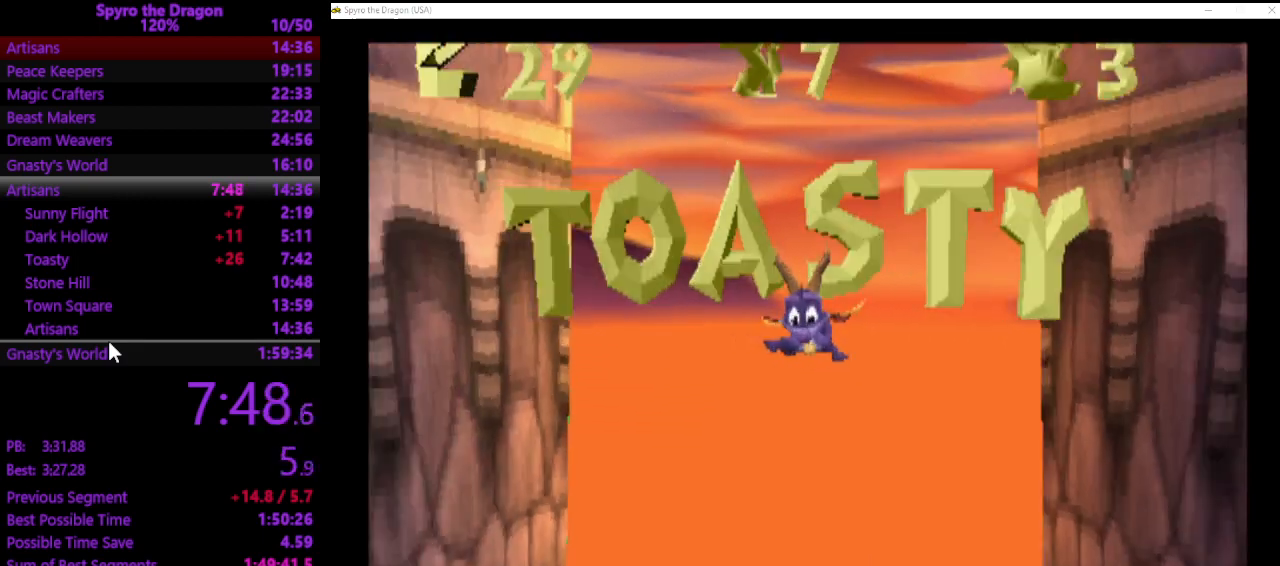
{"buttons": ["SQUARE"], "left_stick": "center", "events": []}
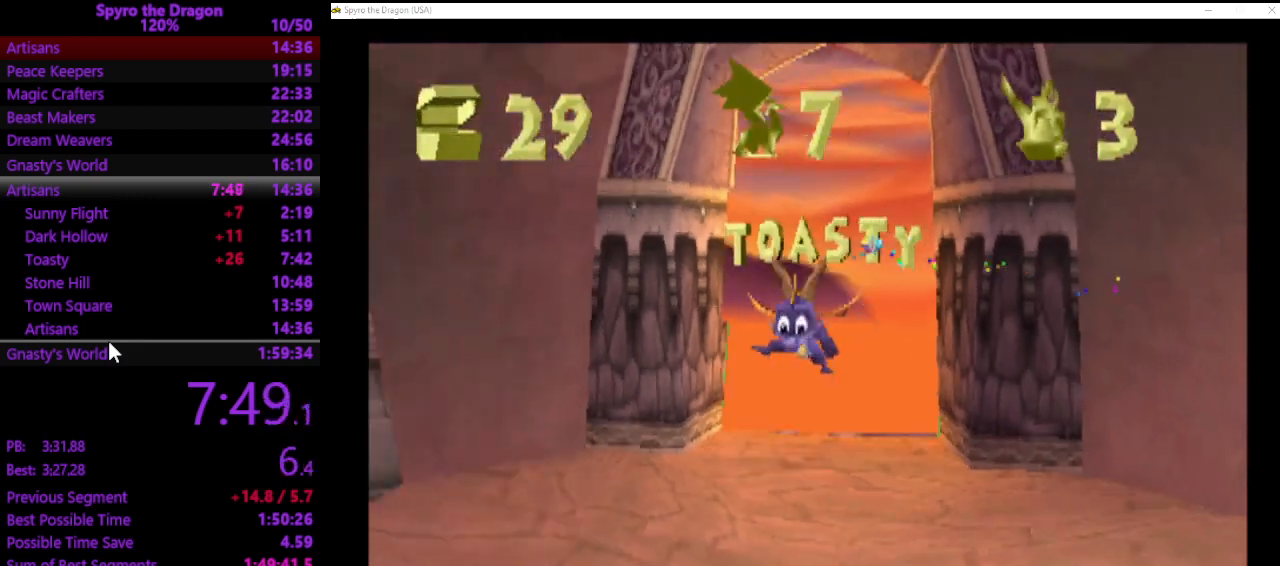
{"buttons": ["SQUARE"], "left_stick": "center", "events": []}
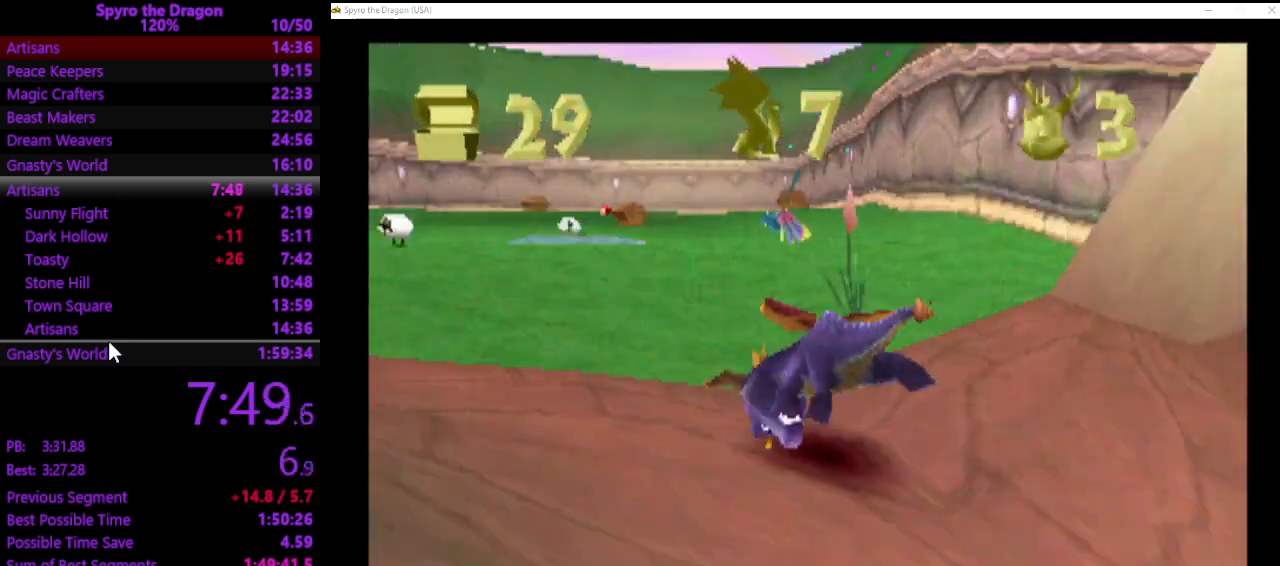
{"buttons": ["SQUARE"], "left_stick": "up", "events": [[167, "left_stick", "up-right"], [267, "left_stick", "up"]]}
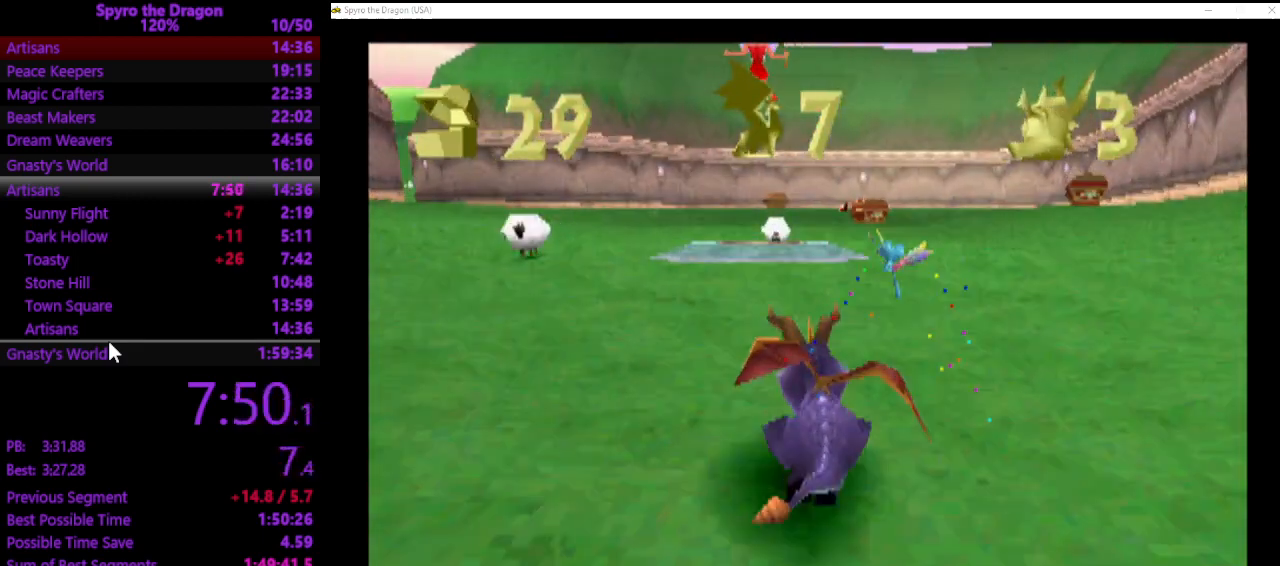
{"buttons": ["SQUARE"], "left_stick": "up", "events": []}
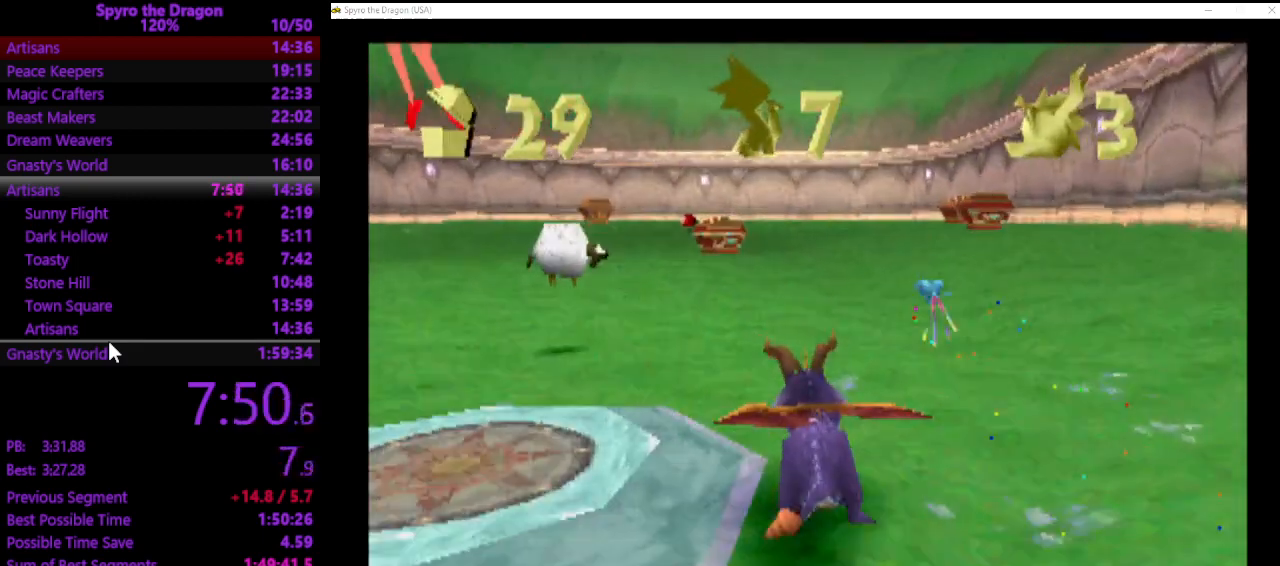
{"buttons": ["SQUARE"], "left_stick": "up", "events": []}
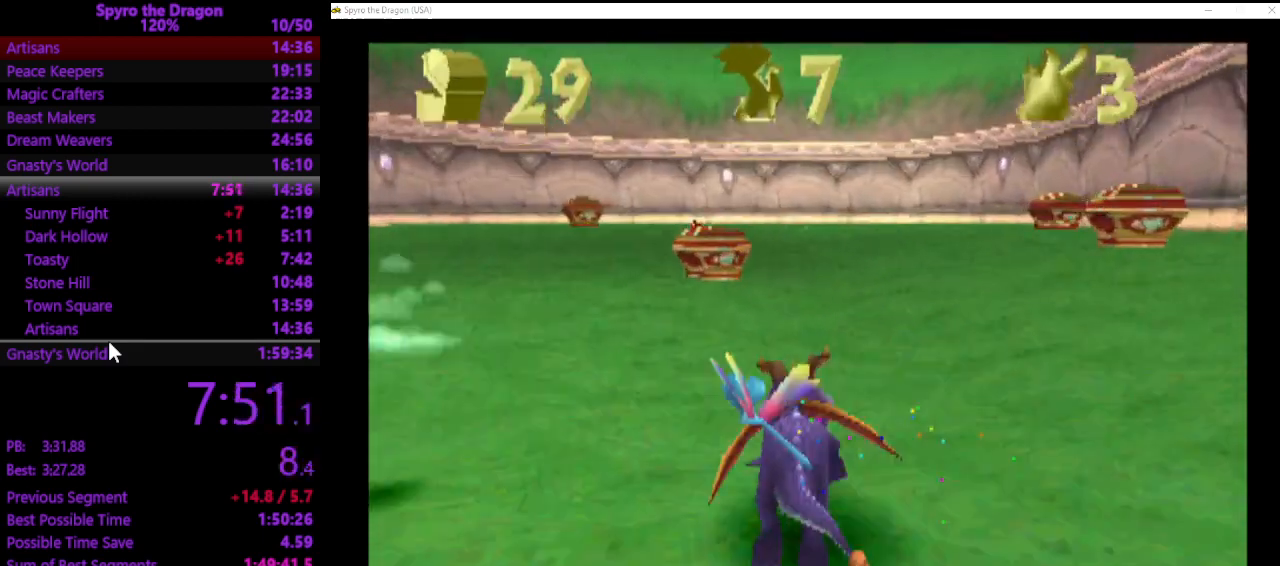
{"buttons": ["SQUARE"], "left_stick": "up-left", "events": [[167, "left_stick", "up-left"], [300, "SQUARE", "up"], [367, "CIRCLE", "down"], [433, "CIRCLE", "up"], [500, "SQUARE", "down"]]}
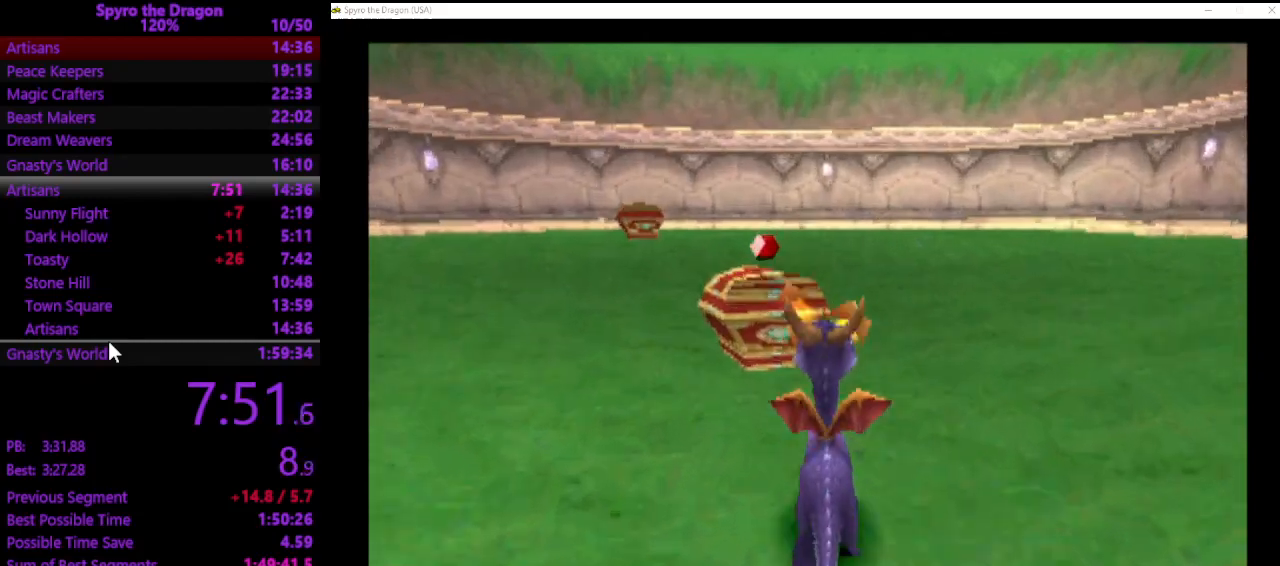
{"buttons": ["SQUARE"], "left_stick": "right", "events": [[100, "SQUARE", "up"], [100, "left_stick", "up-right"], [167, "left_stick", "right"], [200, "CROSS", "down"], [267, "CROSS", "up"], [500, "SQUARE", "down"]]}
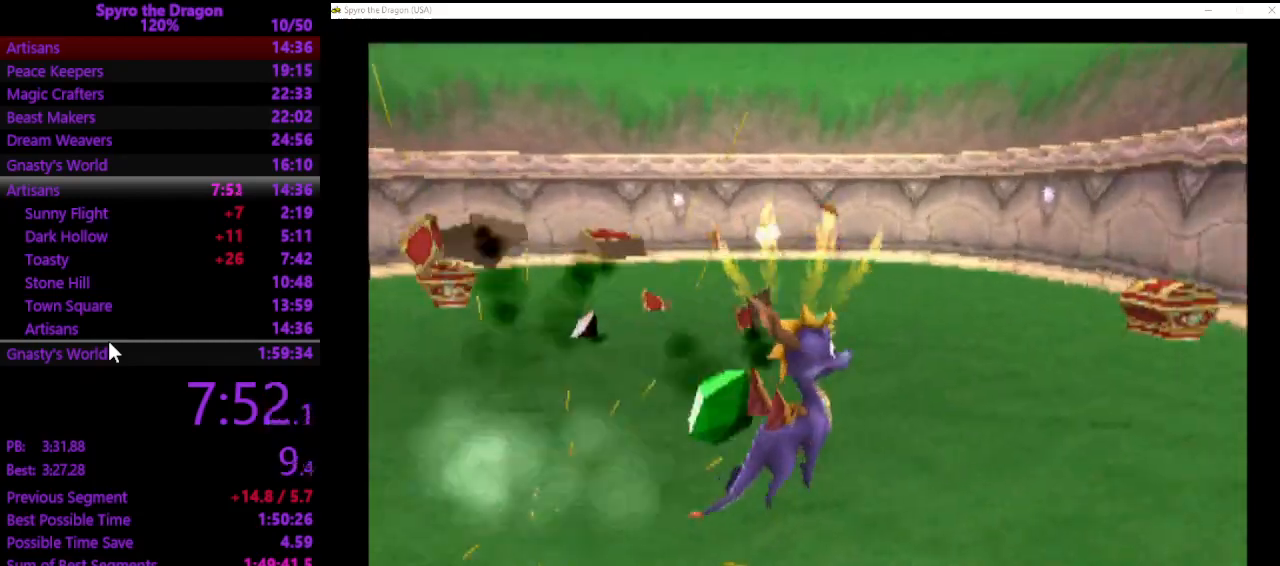
{"buttons": ["SQUARE"], "left_stick": "up-left", "events": [[133, "left_stick", "up-right"], [267, "left_stick", "up-left"]]}
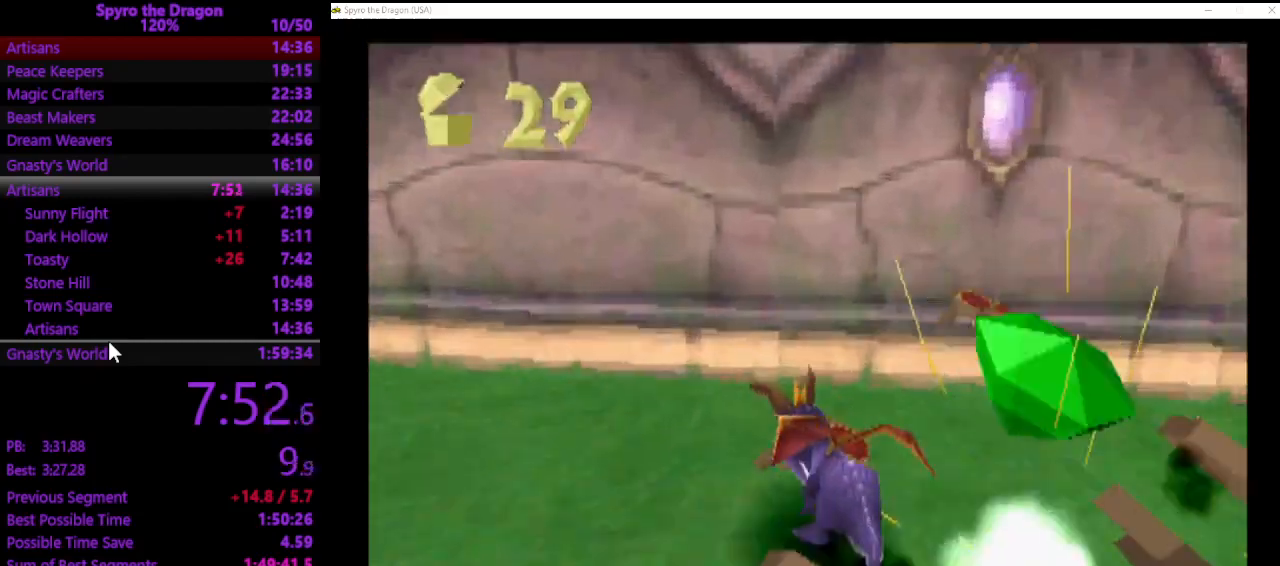
{"buttons": ["SQUARE"], "left_stick": "up-left", "events": [[33, "SQUARE", "up"], [133, "CROSS", "down"], [200, "CROSS", "up"], [233, "SQUARE", "down"]]}
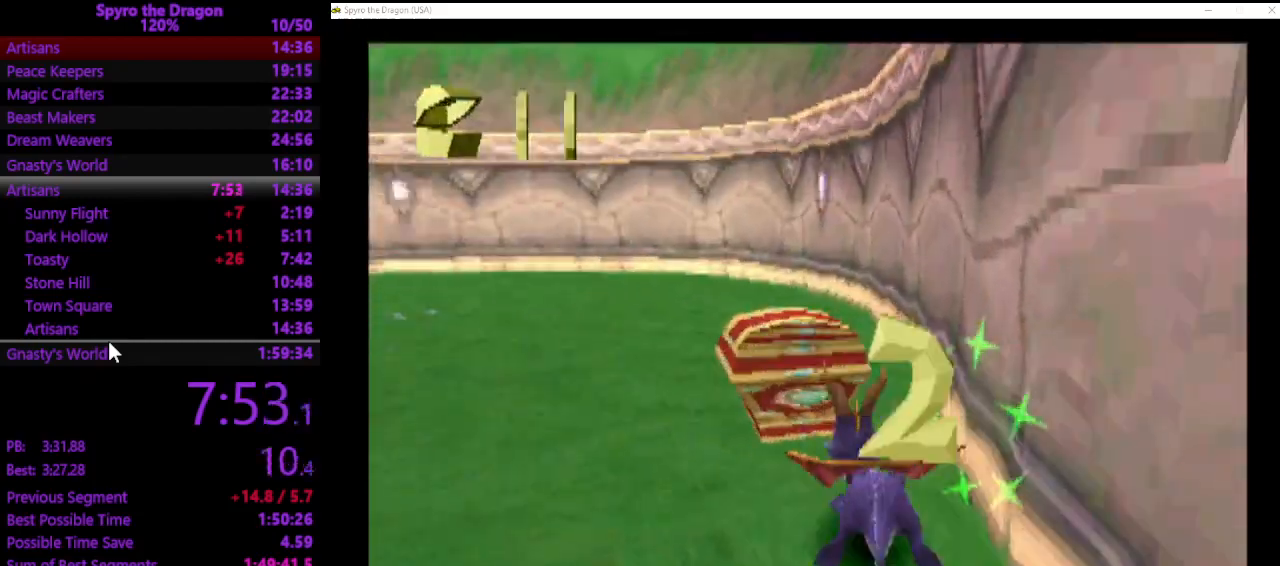
{"buttons": ["SQUARE"], "left_stick": "left", "events": [[200, "left_stick", "left"], [233, "CROSS", "down"], [333, "CROSS", "up"]]}
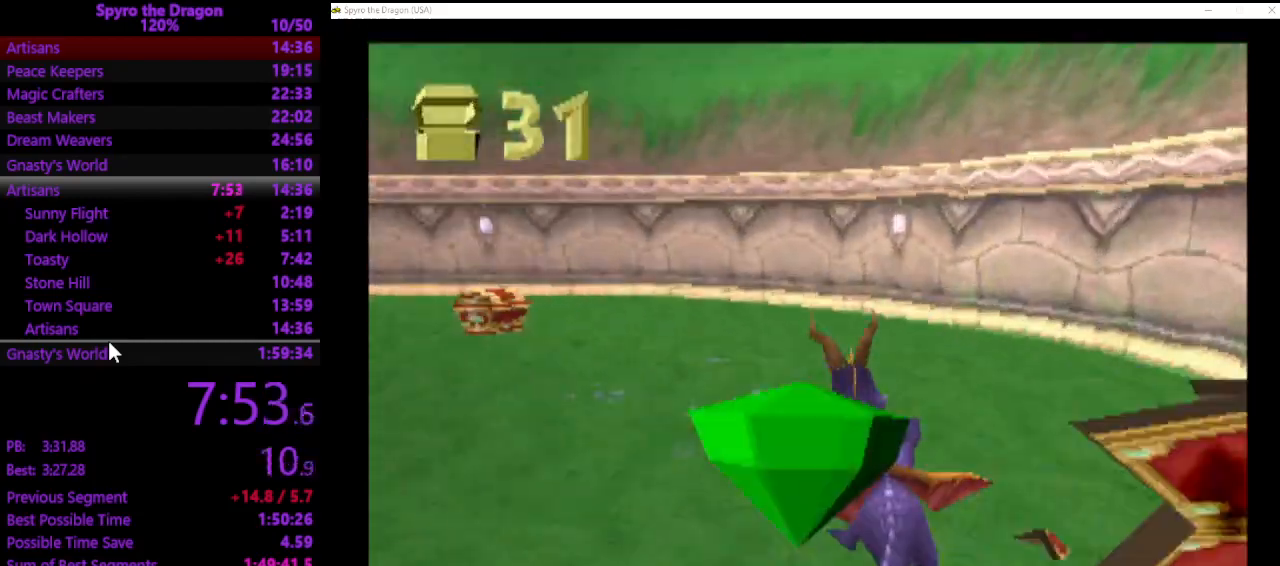
{"buttons": ["SQUARE"], "left_stick": "up-left", "events": [[67, "left_stick", "up-left"]]}
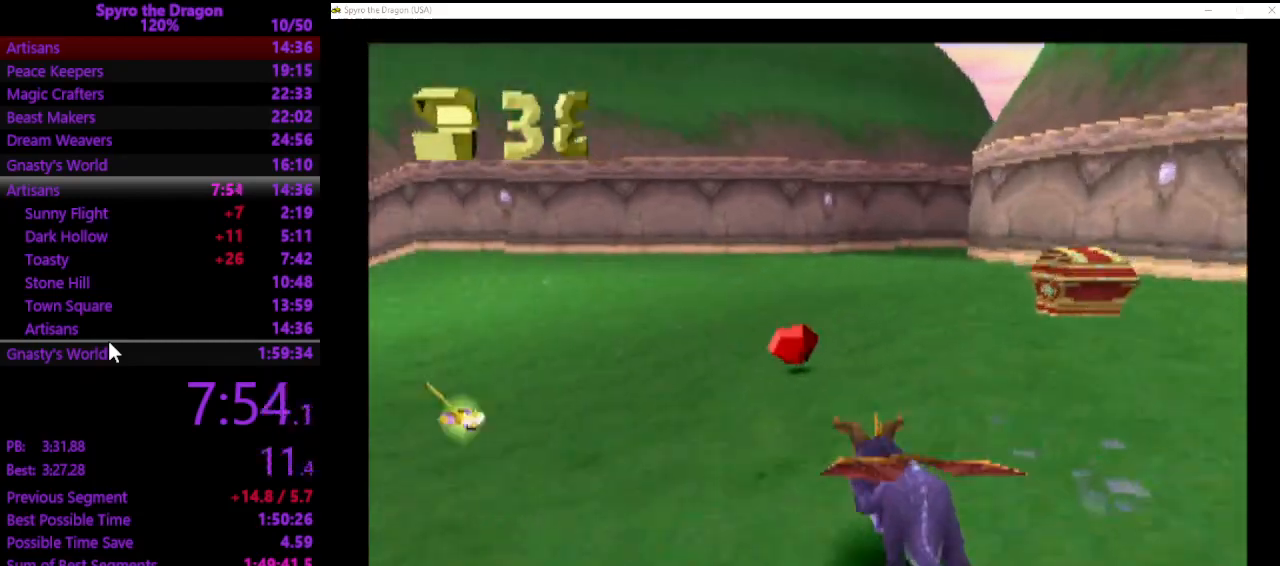
{"buttons": ["SQUARE"], "left_stick": "up-right", "events": [[133, "left_stick", "up-right"], [200, "SQUARE", "up"], [200, "left_stick", "right"], [333, "CROSS", "down"], [433, "CROSS", "up"], [433, "SQUARE", "down"], [500, "left_stick", "up-right"]]}
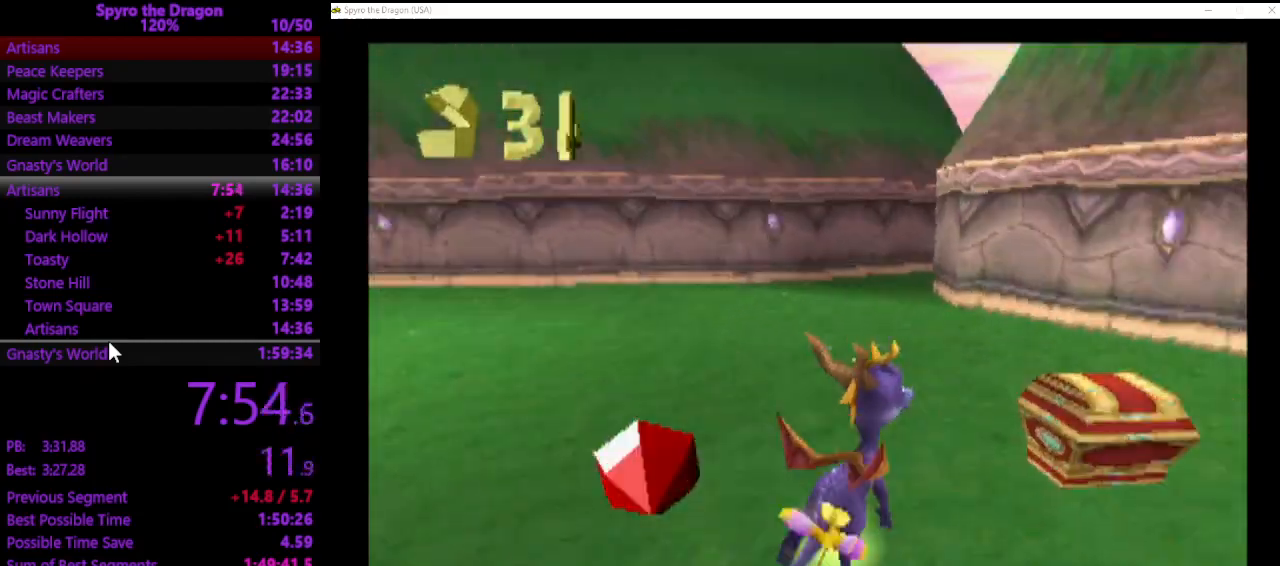
{"buttons": ["SQUARE"], "left_stick": "up-left", "events": [[167, "left_stick", "up-left"], [267, "CROSS", "down"], [433, "CROSS", "up"]]}
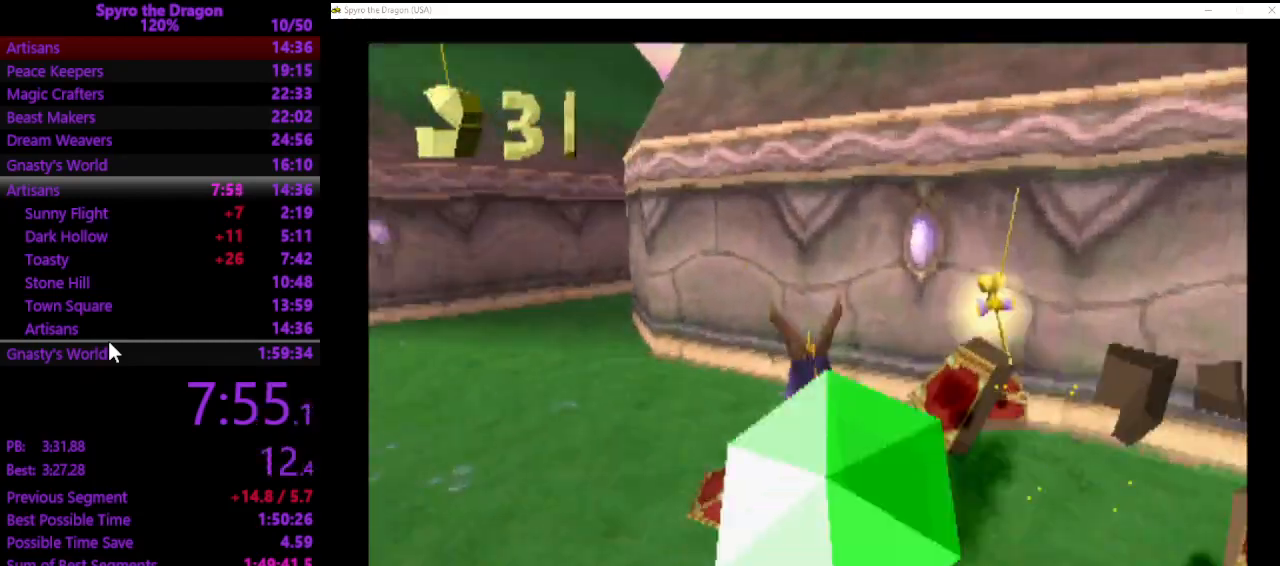
{"buttons": ["CROSS", "SQUARE"], "left_stick": "up", "events": [[233, "CROSS", "down"], [300, "left_stick", "up"]]}
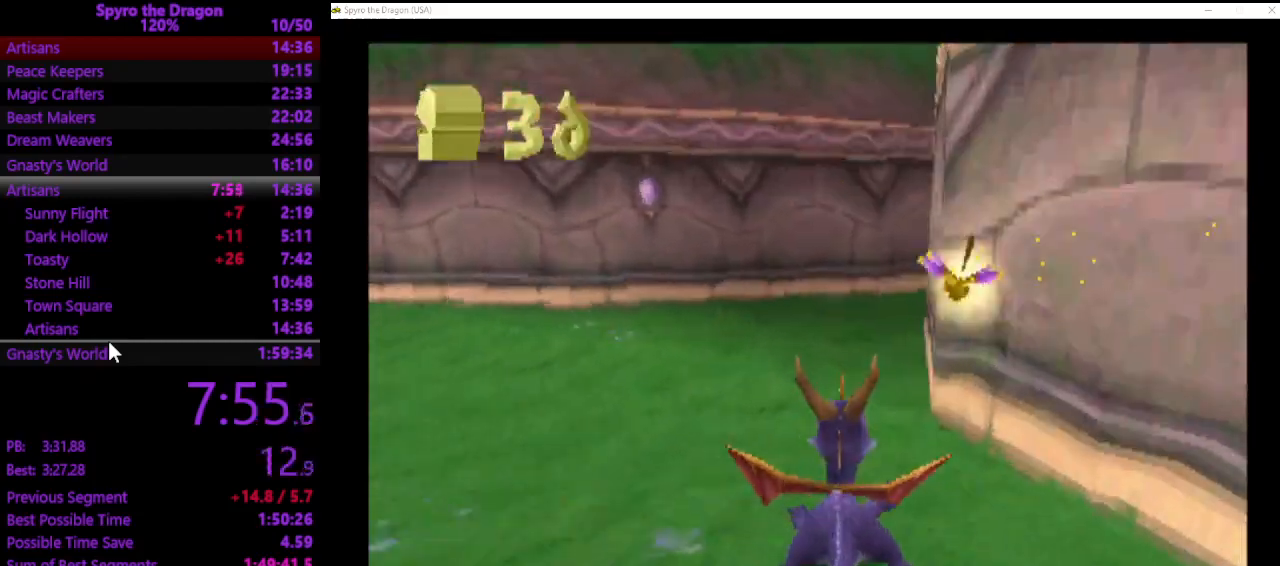
{"buttons": ["SQUARE"], "left_stick": "up", "events": [[267, "CROSS", "up"], [267, "left_stick", "up-right"], [467, "left_stick", "up"]]}
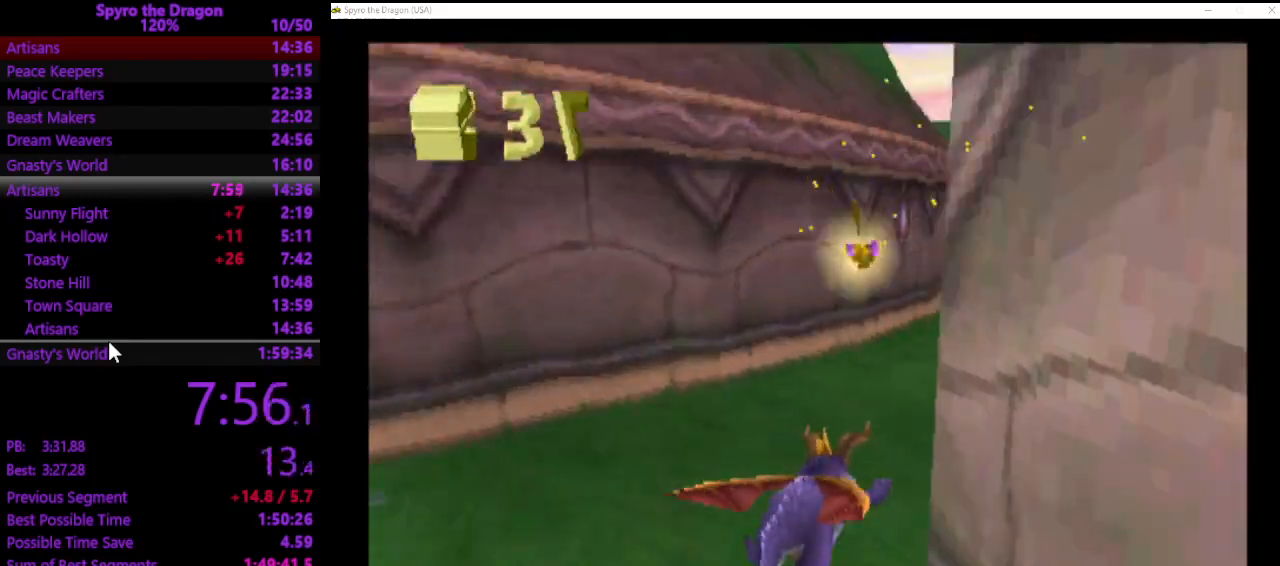
{"buttons": ["SQUARE"], "left_stick": "up", "events": []}
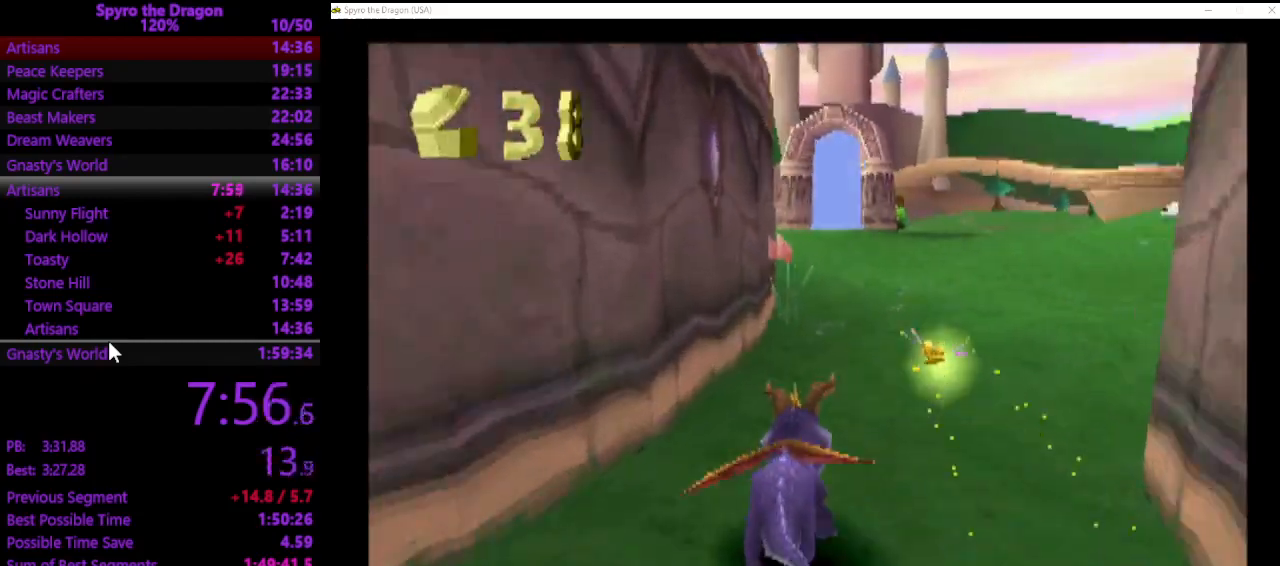
{"buttons": ["SQUARE"], "left_stick": "up", "events": []}
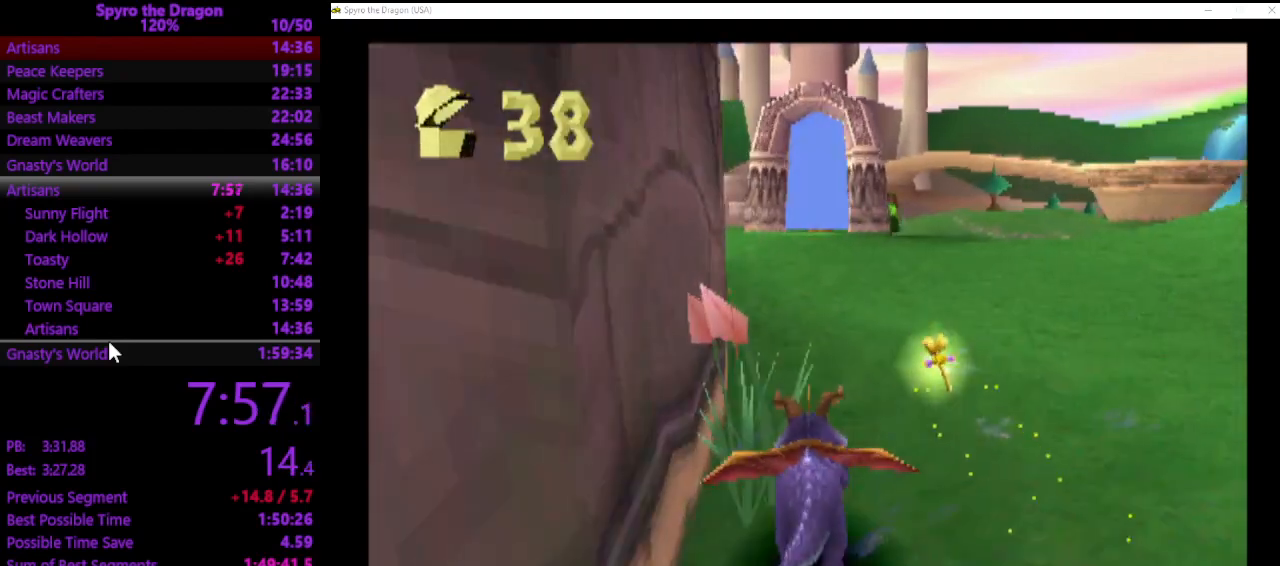
{"buttons": ["CROSS", "SQUARE"], "left_stick": "up", "events": [[33, "CROSS", "down"]]}
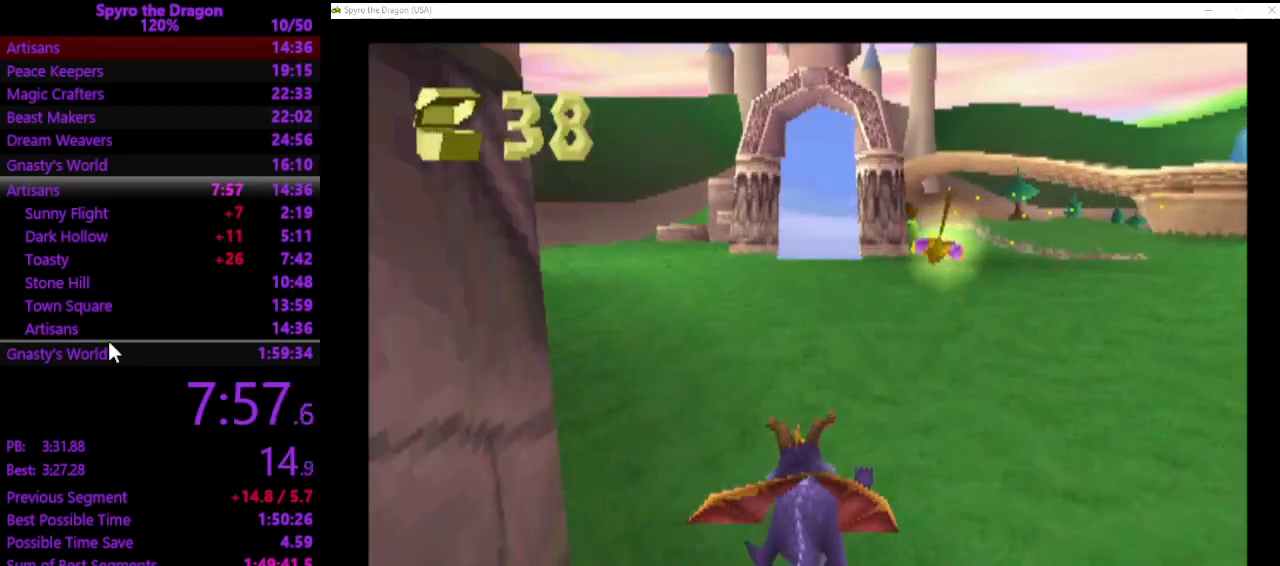
{"buttons": ["CROSS", "SQUARE"], "left_stick": "up", "events": []}
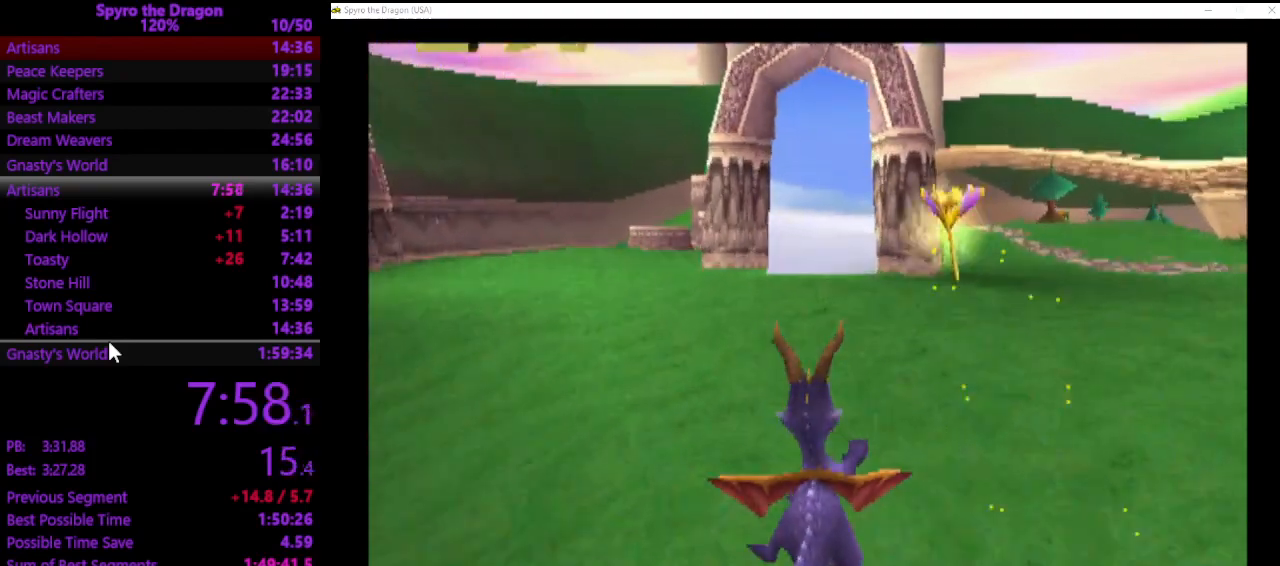
{"buttons": ["SQUARE"], "left_stick": "up", "events": [[500, "CROSS", "up"]]}
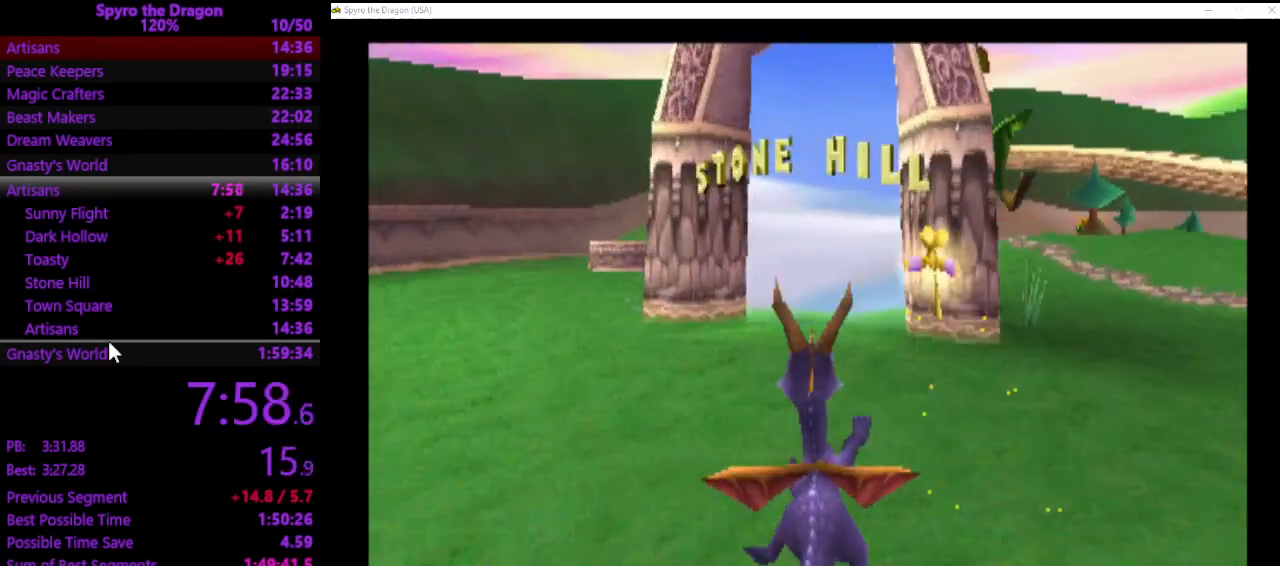
{"buttons": ["SQUARE"], "left_stick": "up", "events": []}
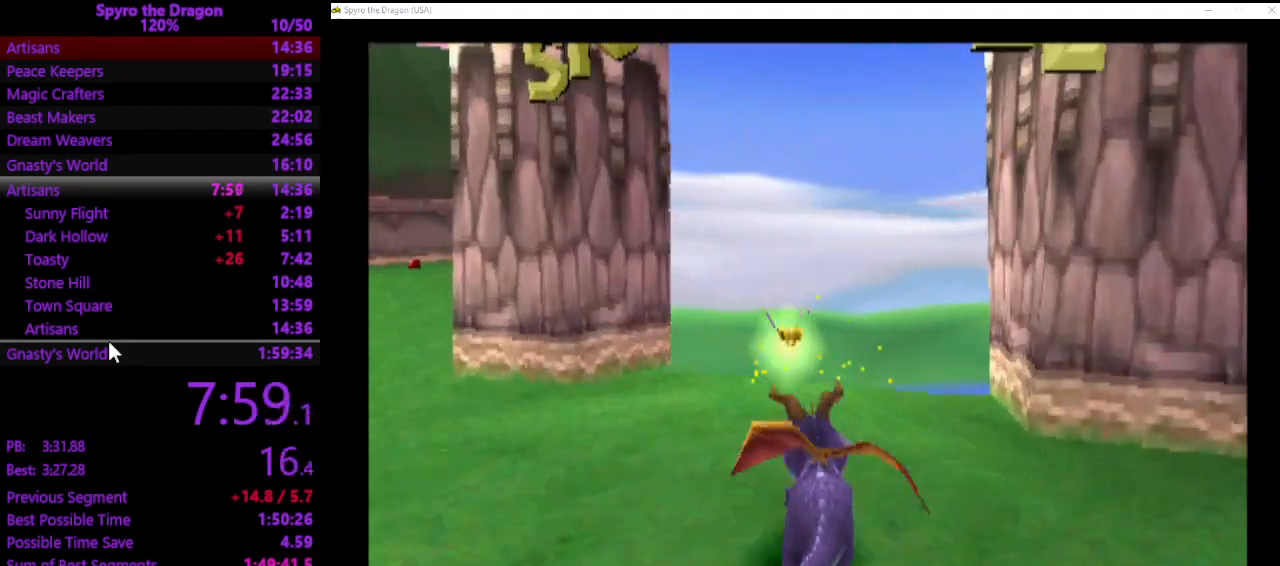
{"buttons": [], "left_stick": "center", "events": [[333, "left_stick", "center"], [400, "SQUARE", "up"]]}